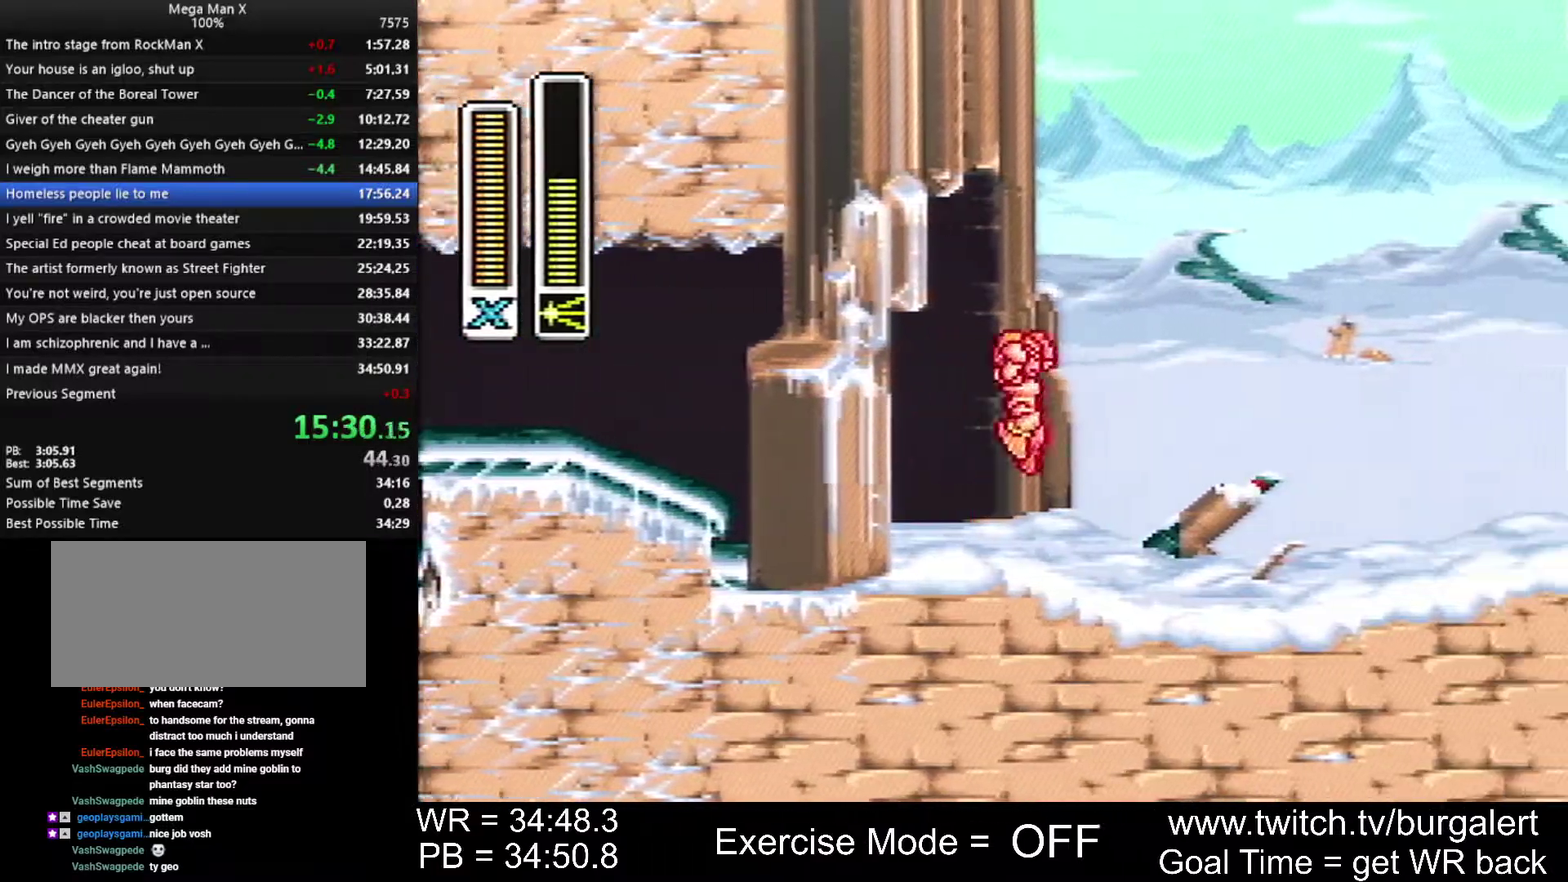
Gameplay with a controller (Nintendo layout); each line is a JSON object with the inputs held at the frame after it. "events" lists button and stick changes between this image and that frame as [ms after this image, input, new state], when the widget could be followed in between. Not read: L3 R3 START.
{"buttons": ["DPAD_RIGHT"], "events": [[267, "A", "up"], [267, "B", "up"]]}
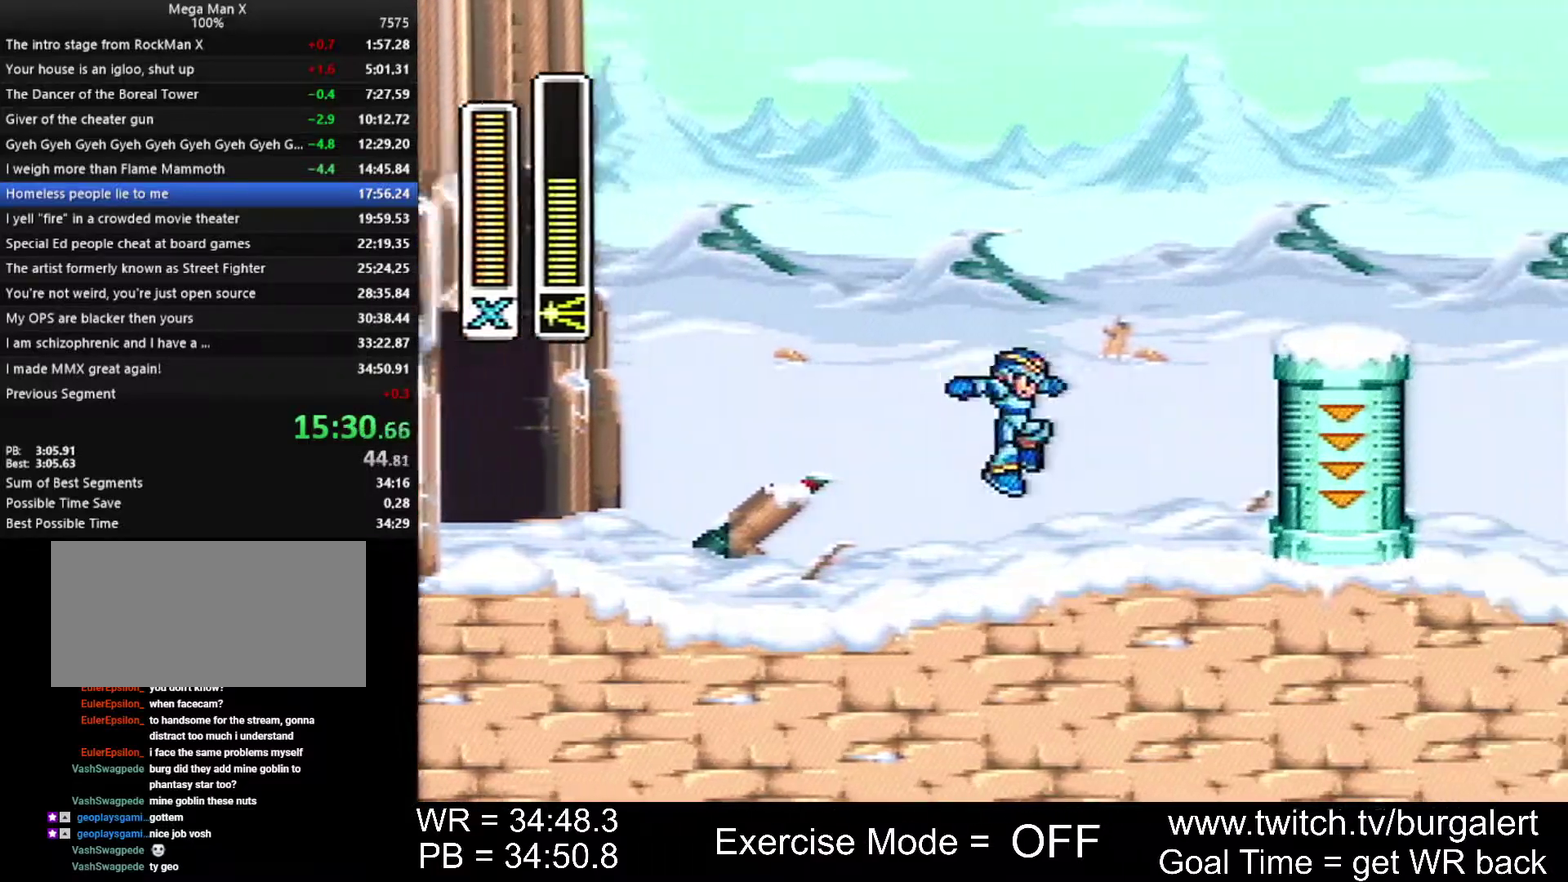
{"buttons": ["B", "DPAD_RIGHT"], "events": [[183, "DPAD_LEFT", "down"], [183, "DPAD_RIGHT", "up"], [267, "B", "down"], [300, "DPAD_LEFT", "up"], [300, "DPAD_RIGHT", "down"]]}
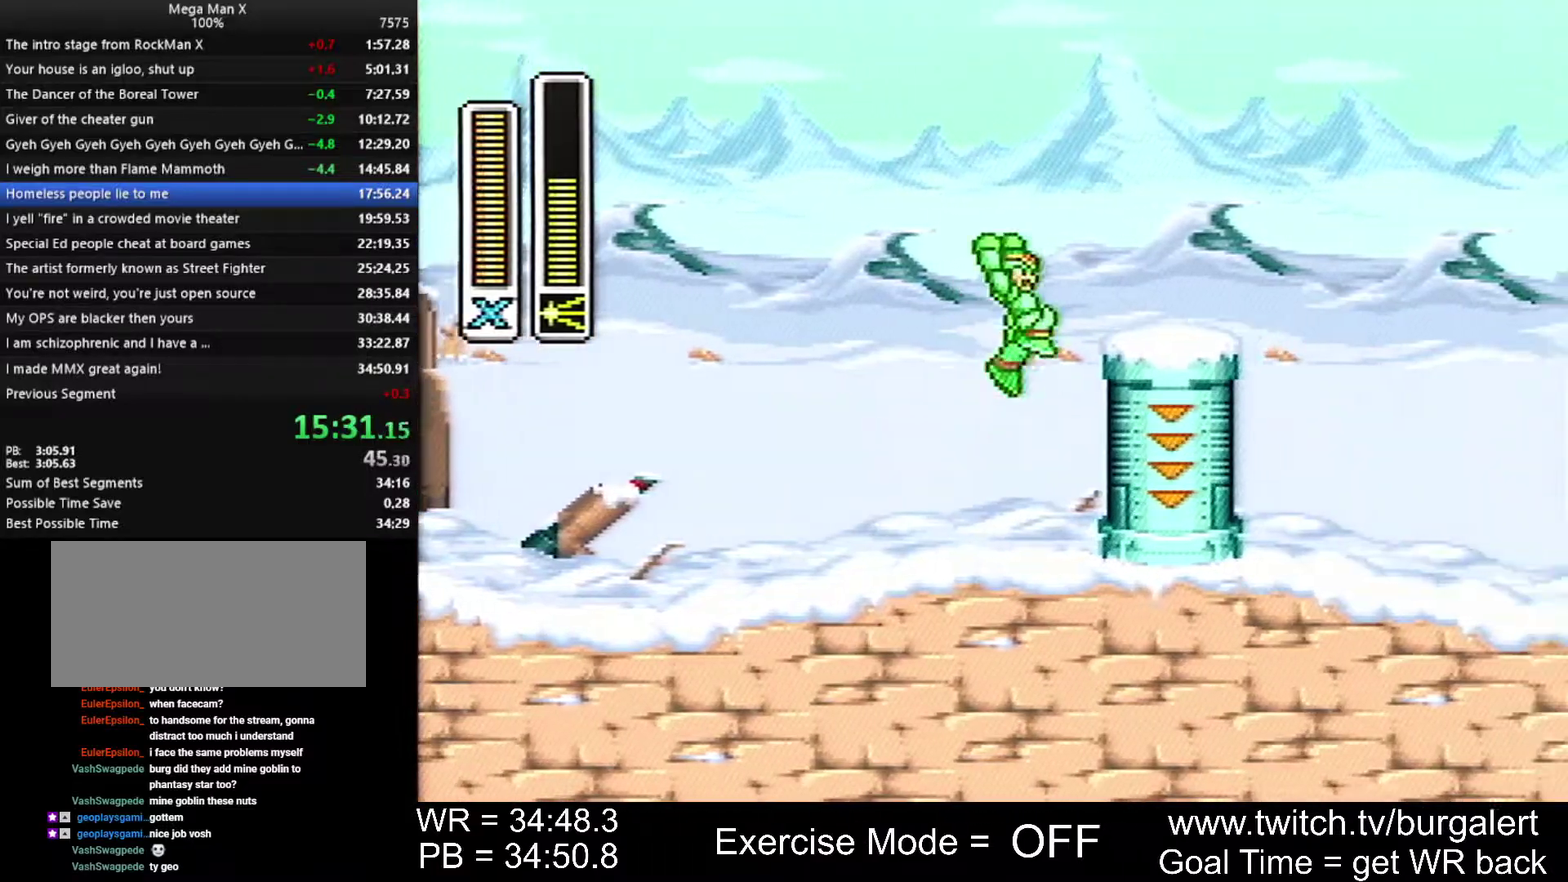
{"buttons": ["A", "DPAD_RIGHT"], "events": [[167, "B", "up"], [233, "A", "down"]]}
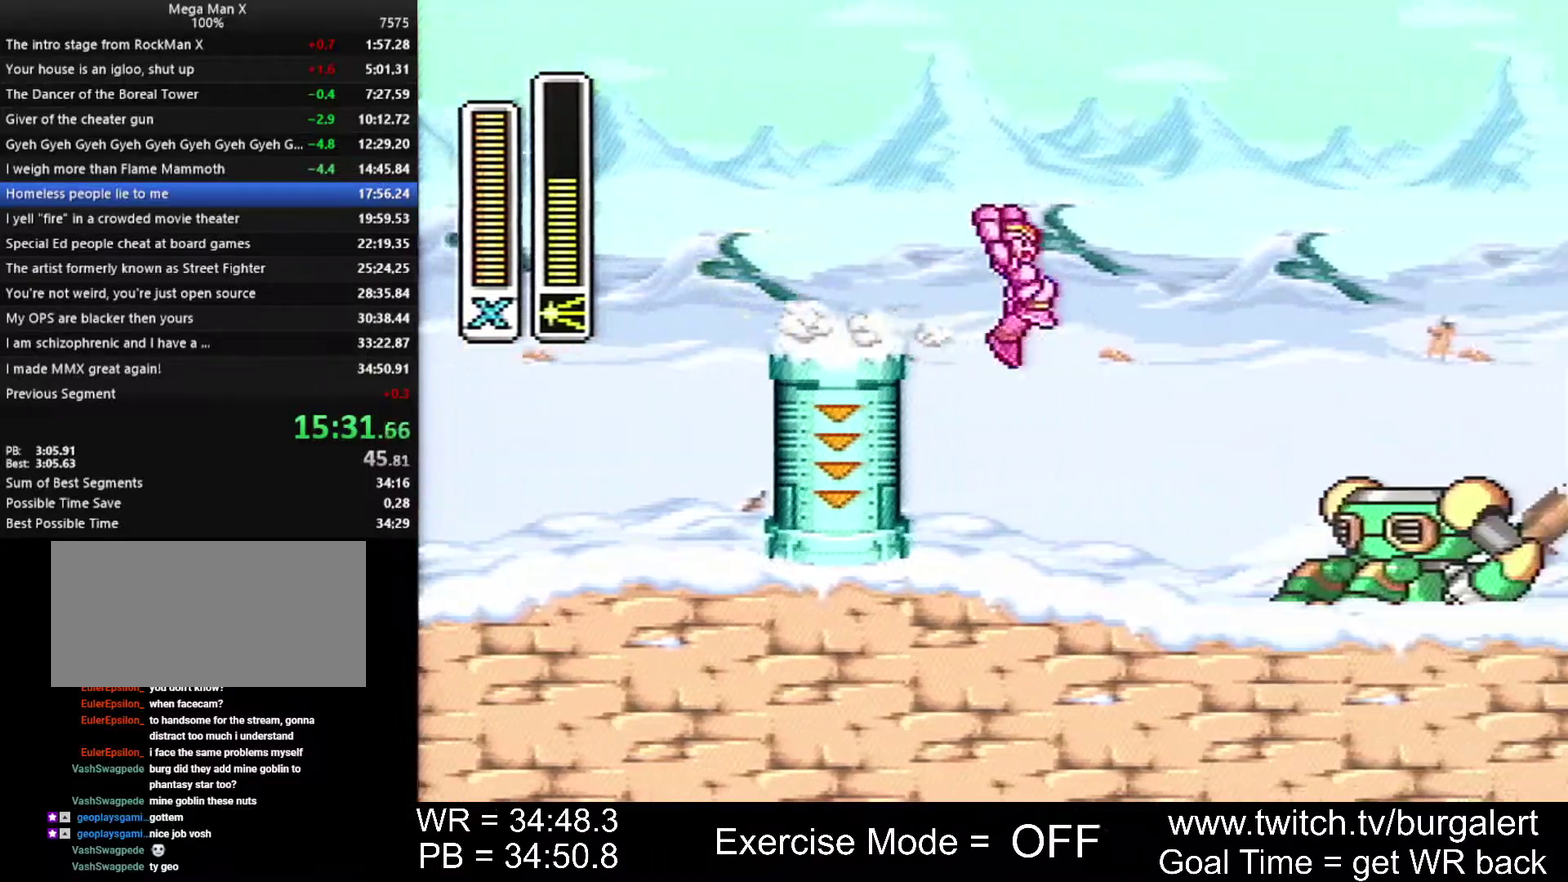
{"buttons": ["R1", "DPAD_RIGHT"], "events": [[83, "R1", "down"], [200, "R1", "up"], [233, "A", "up"], [450, "R1", "down"]]}
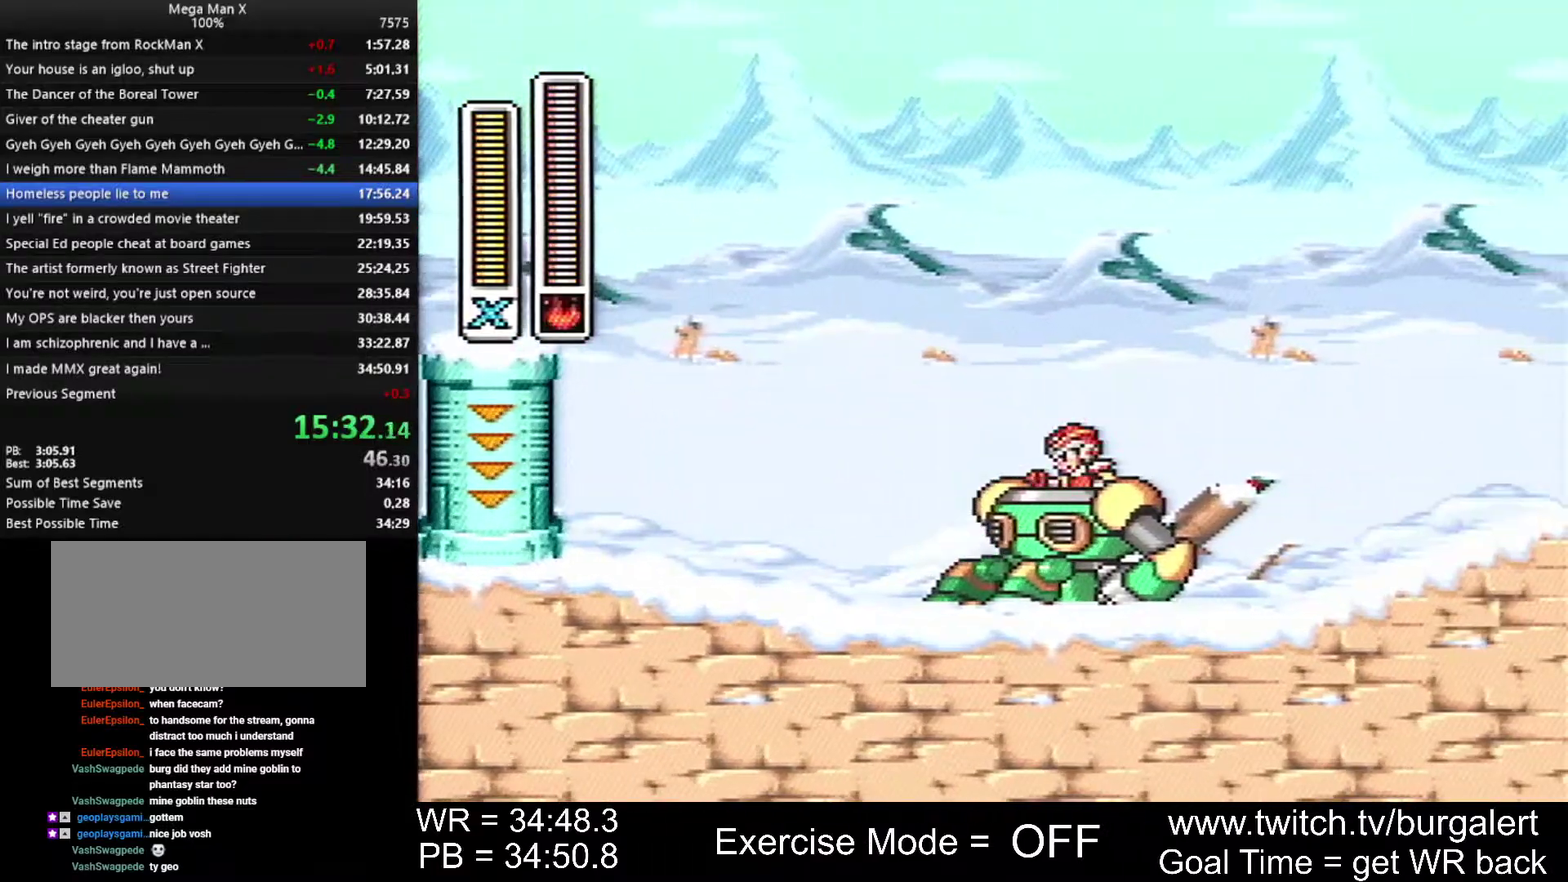
{"buttons": ["DPAD_RIGHT"], "events": [[83, "R1", "up"]]}
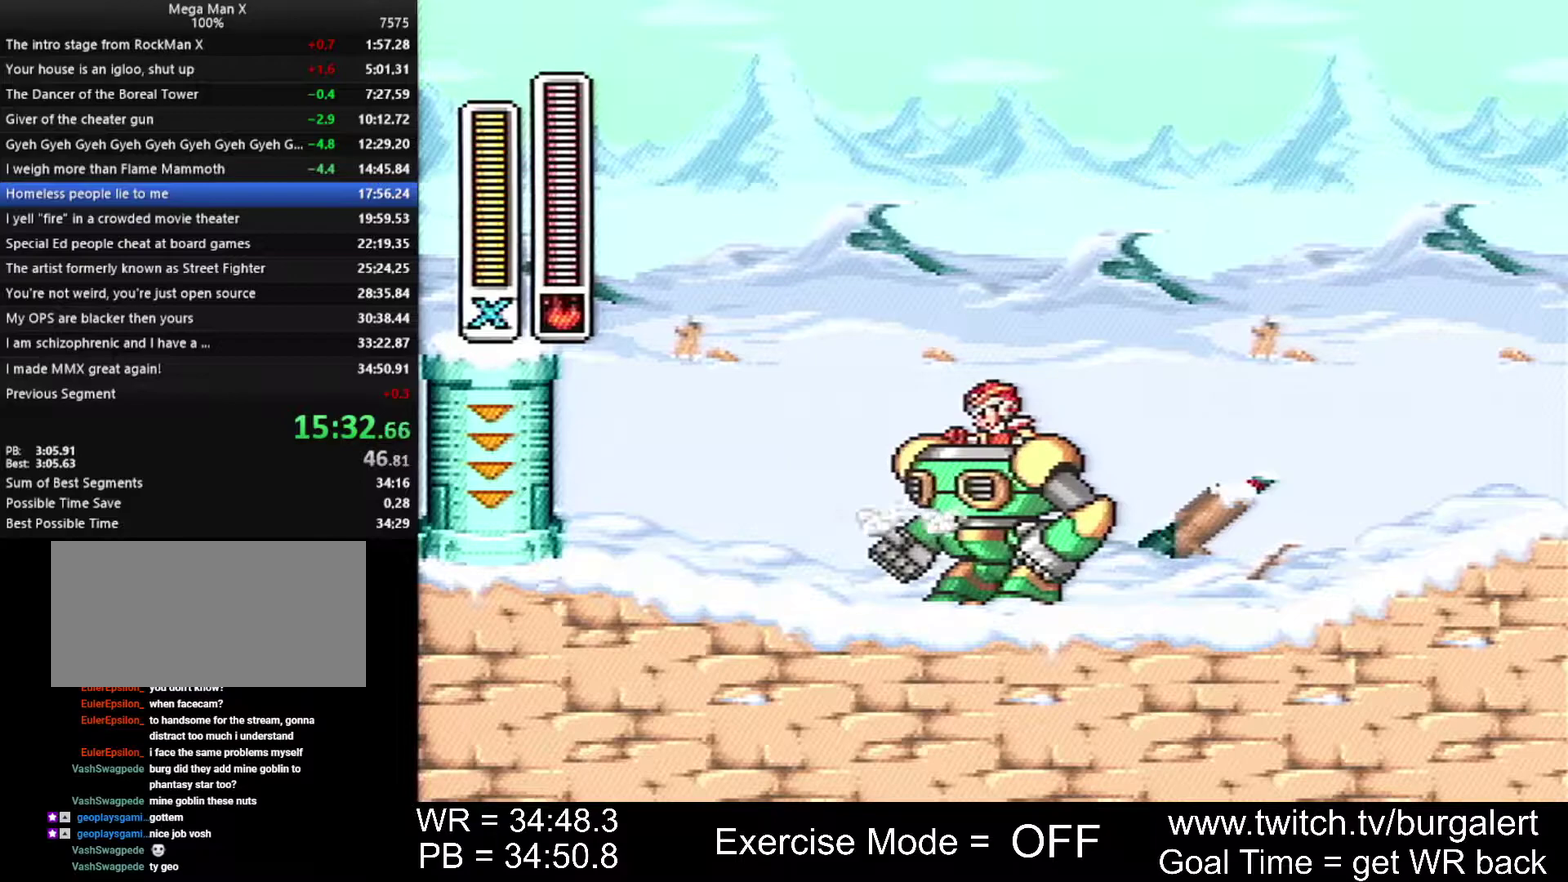
{"buttons": ["A", "B", "DPAD_RIGHT"], "events": [[233, "A", "down"], [367, "B", "down"]]}
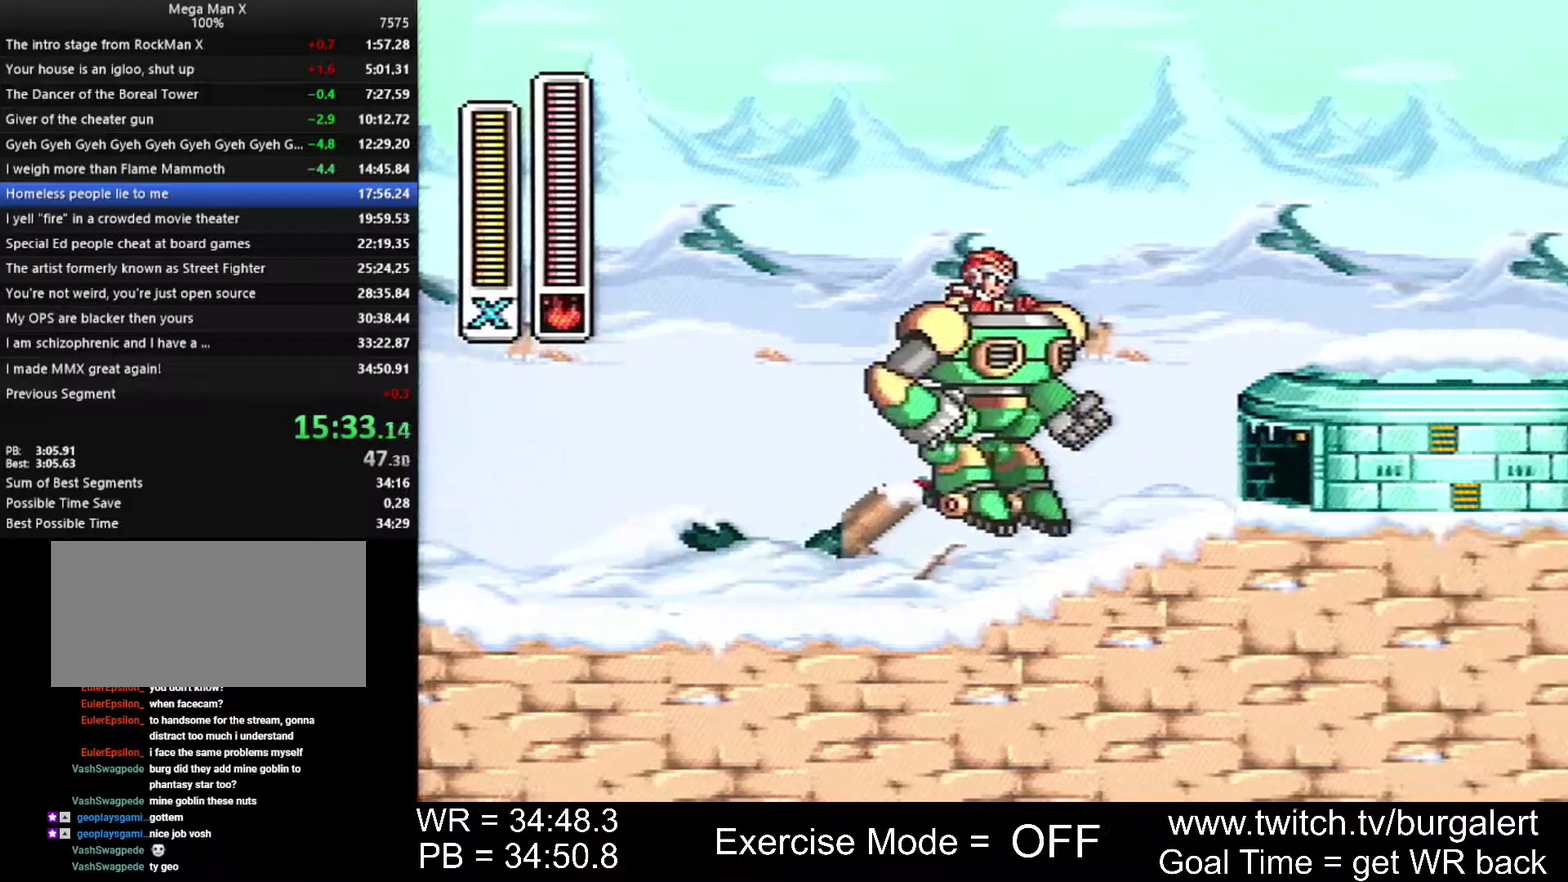
{"buttons": ["A", "DPAD_RIGHT"], "events": [[233, "A", "up"], [233, "B", "up"], [333, "A", "down"]]}
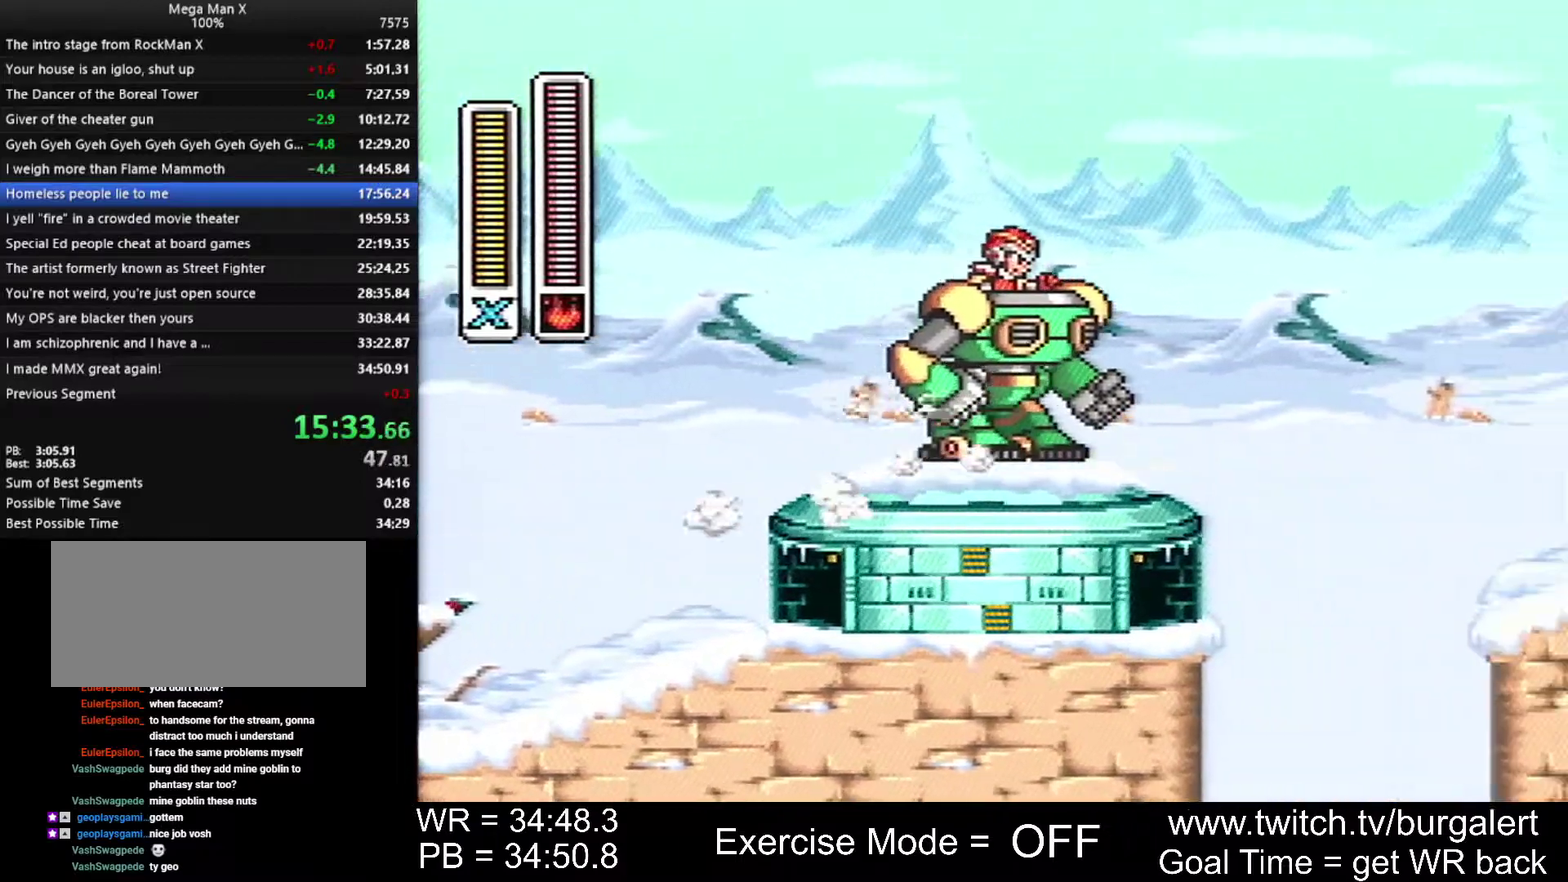
{"buttons": ["DPAD_UP", "DPAD_RIGHT"], "events": [[117, "B", "down"], [433, "A", "up"], [450, "B", "up"], [450, "DPAD_UP", "down"]]}
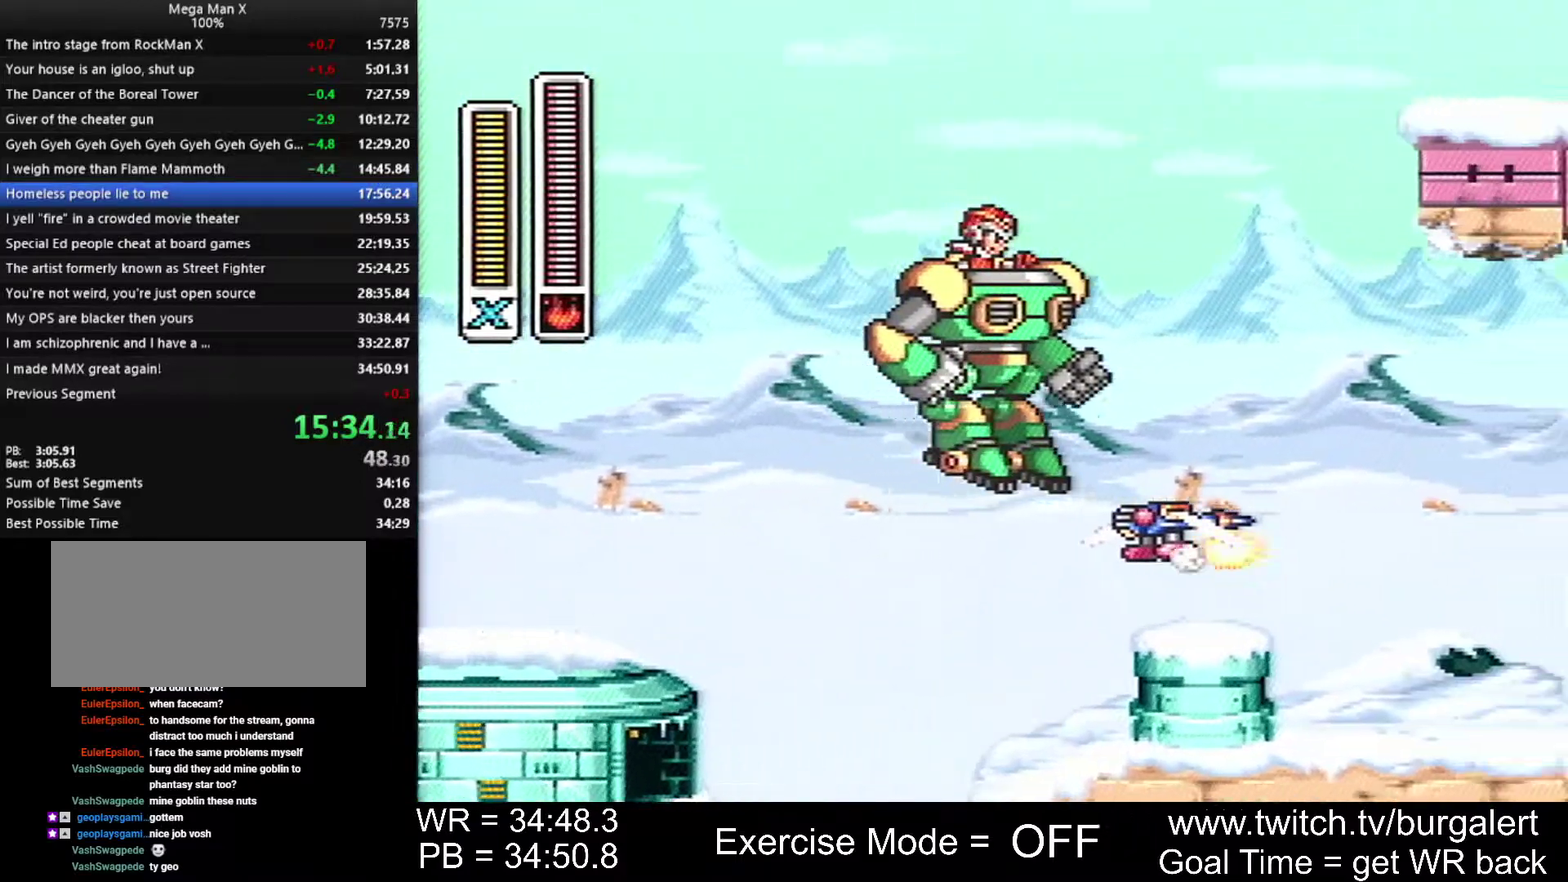
{"buttons": ["DPAD_RIGHT"], "events": [[17, "A", "down"], [17, "B", "down"], [300, "DPAD_UP", "up"], [417, "A", "up"], [450, "B", "up"]]}
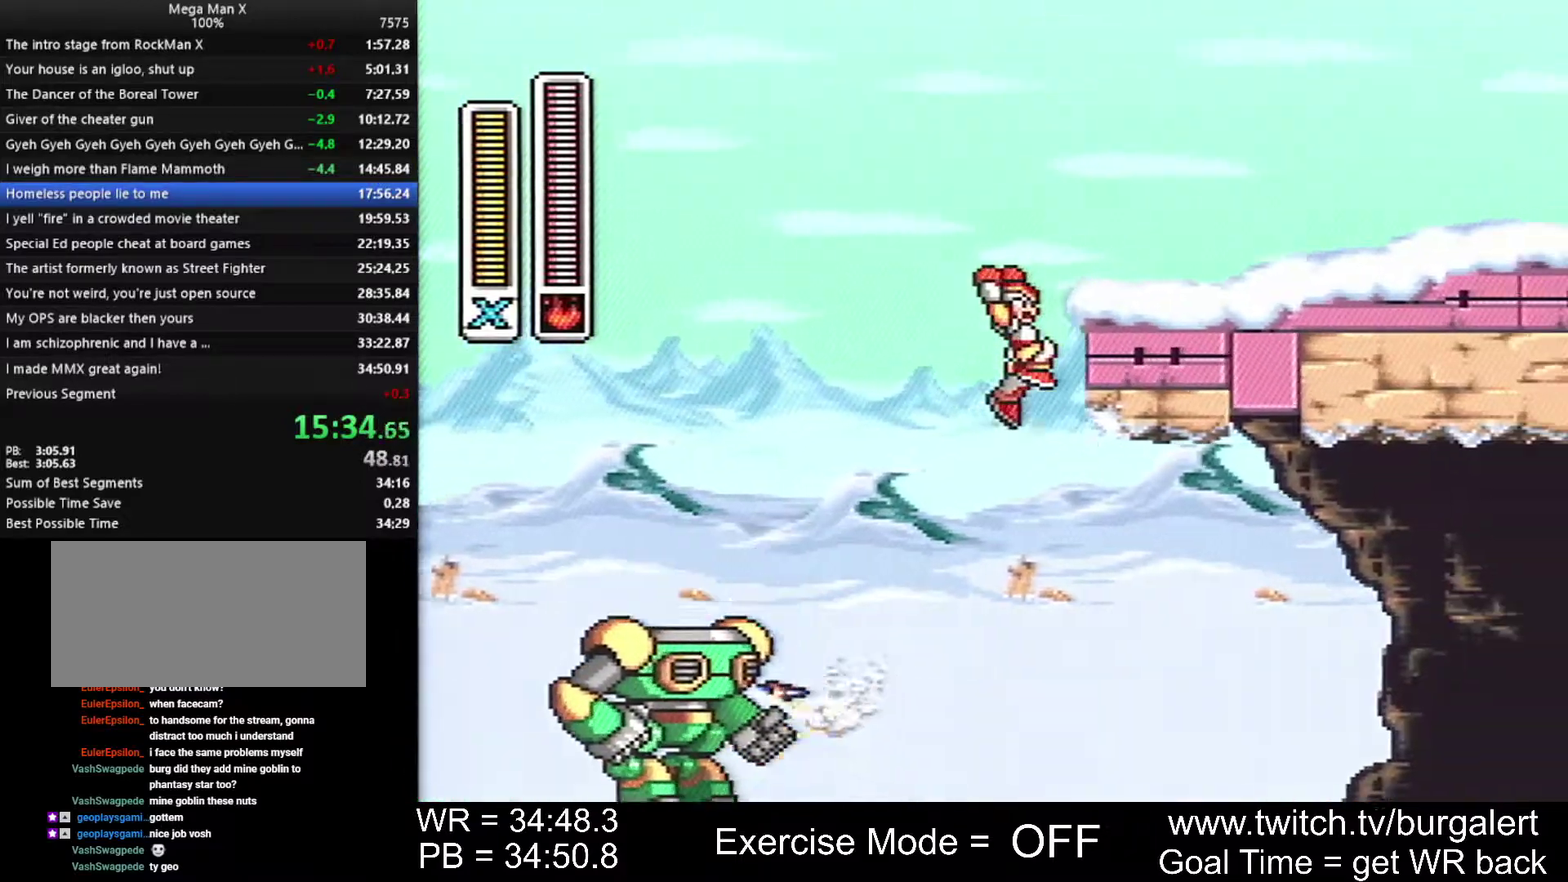
{"buttons": ["A", "B", "DPAD_RIGHT"], "events": [[50, "A", "down"], [50, "B", "down"]]}
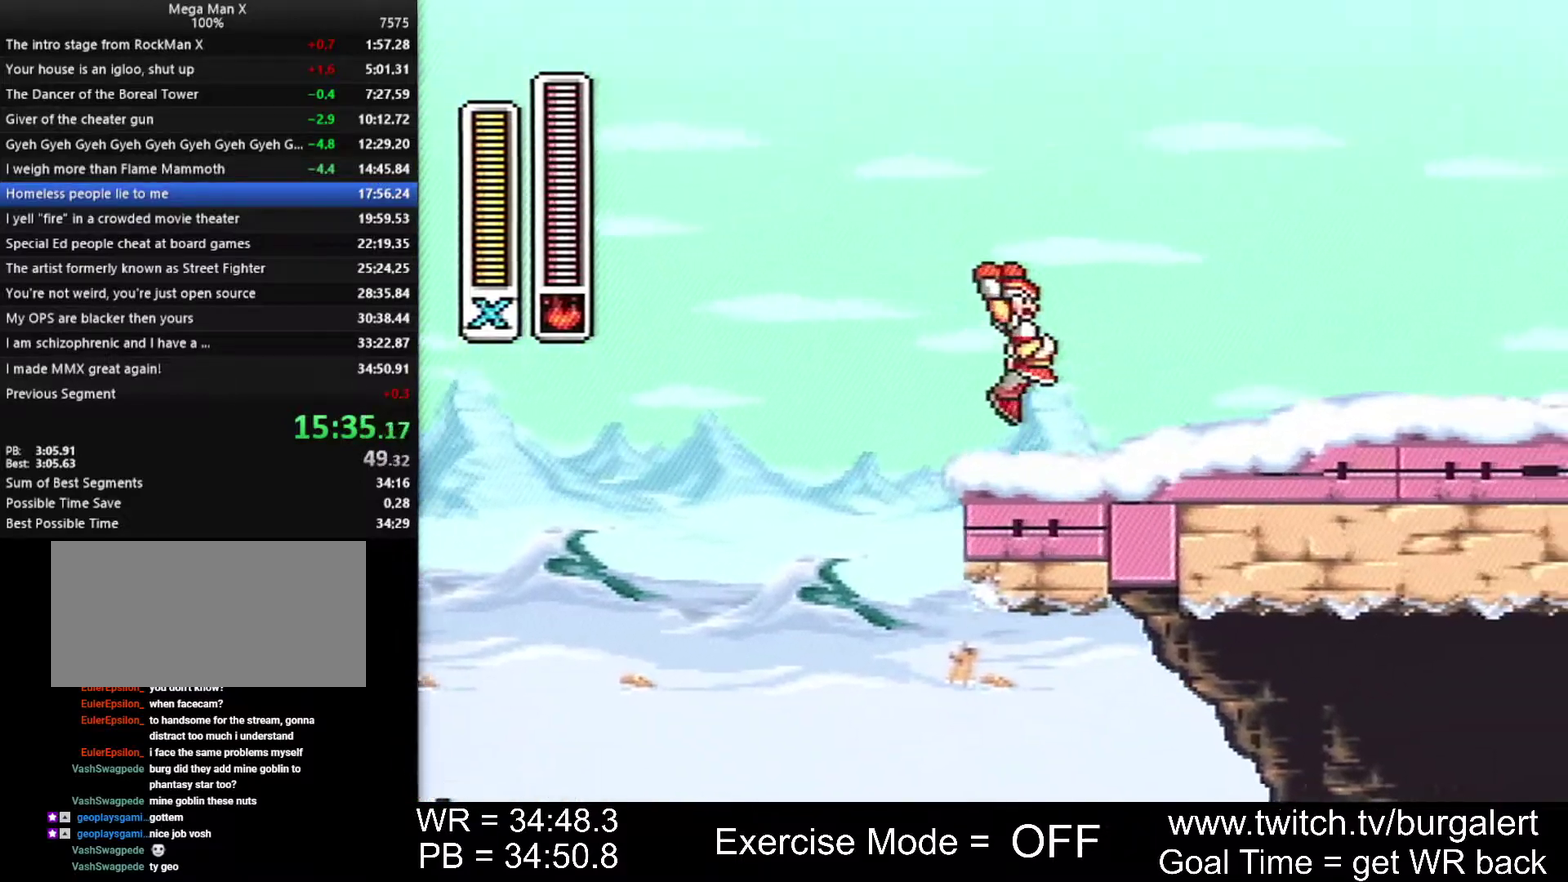
{"buttons": ["A", "DPAD_RIGHT"], "events": [[50, "A", "up"], [50, "B", "up"], [267, "A", "down"]]}
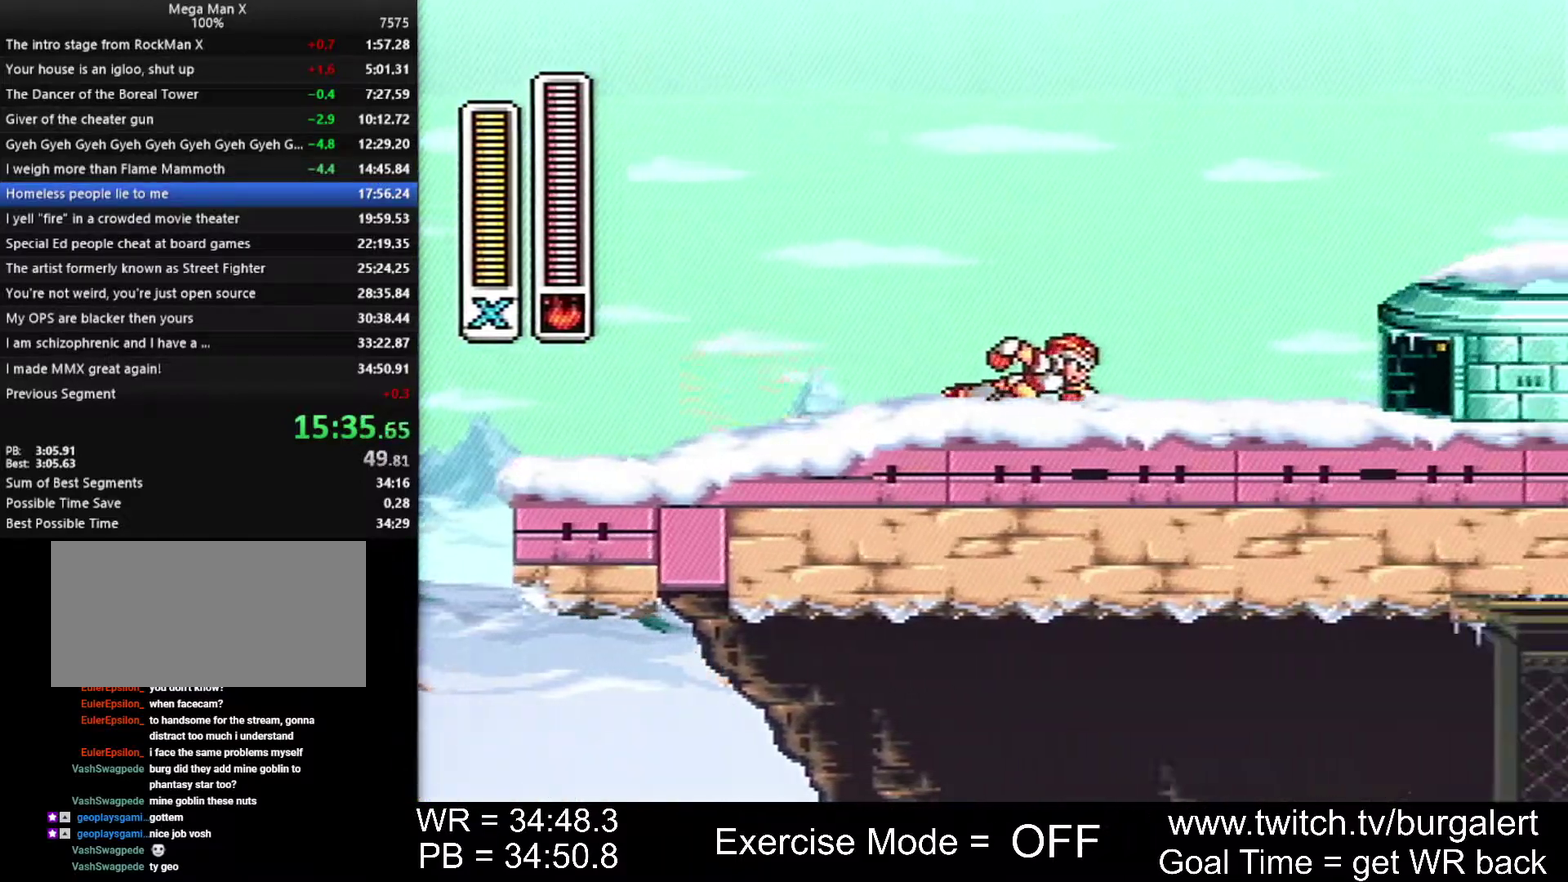
{"buttons": ["DPAD_RIGHT"], "events": [[233, "B", "down"], [233, "Y", "down"], [300, "A", "up"], [367, "B", "up"], [367, "Y", "up"]]}
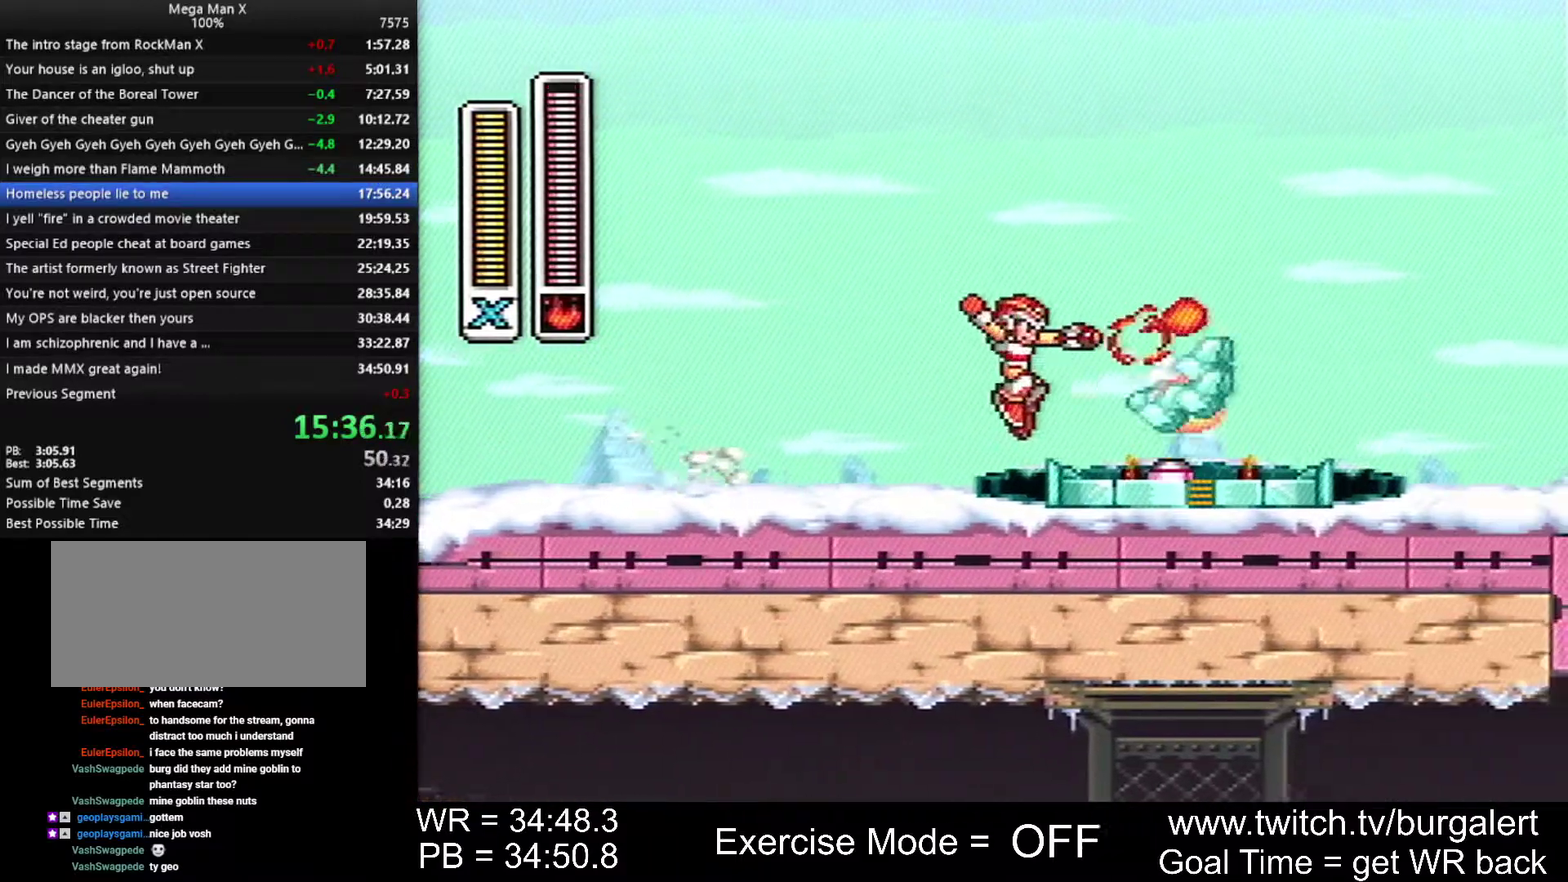
{"buttons": ["DPAD_RIGHT"], "events": []}
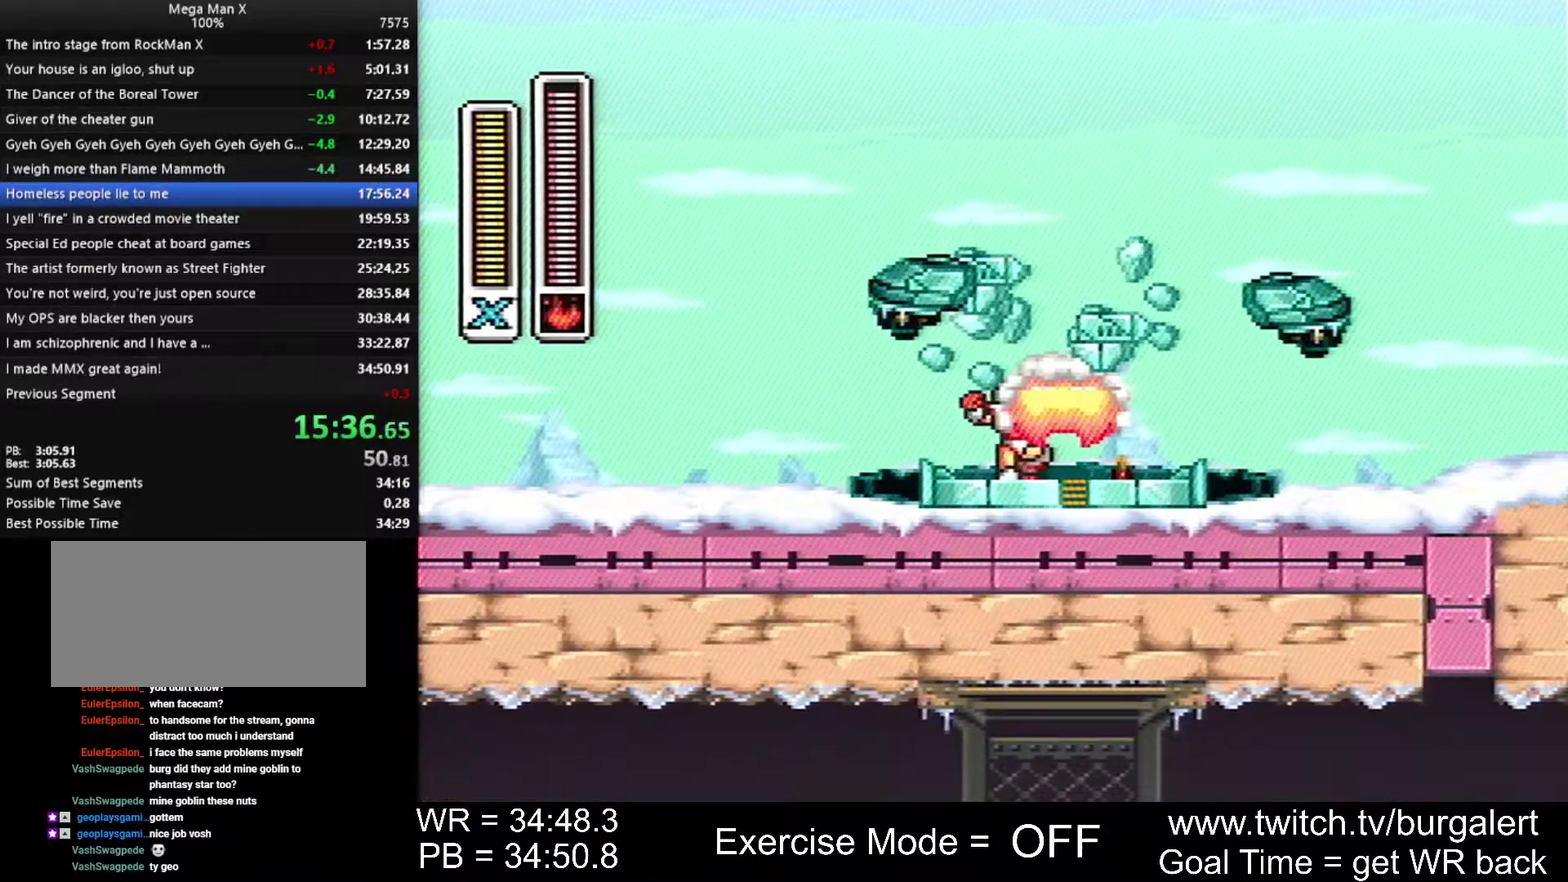
{"buttons": ["DPAD_RIGHT"], "events": []}
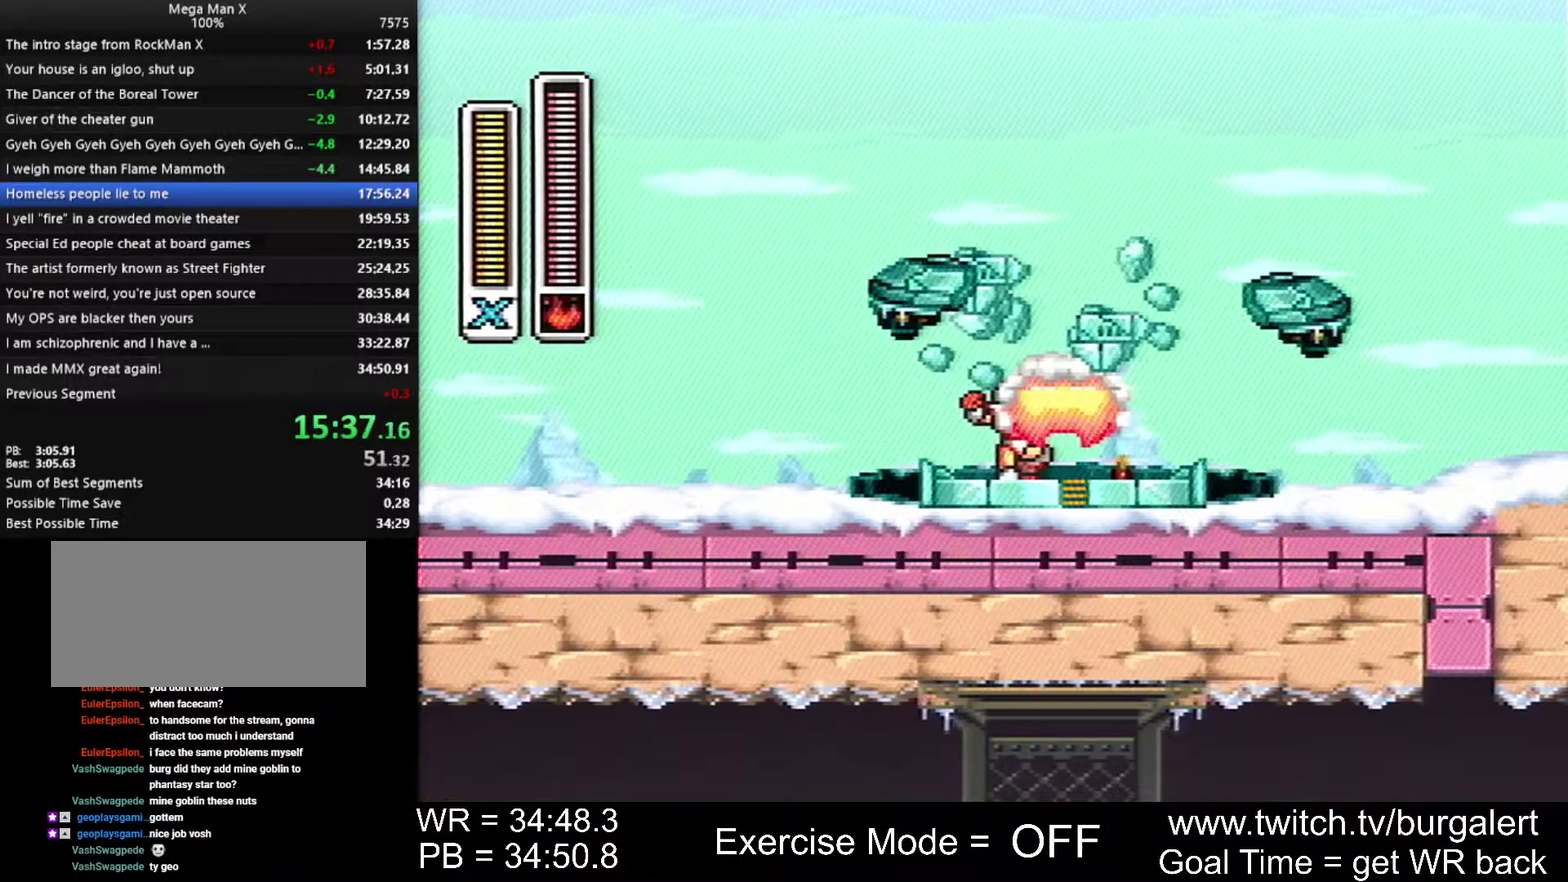
{"buttons": ["DPAD_RIGHT"], "events": []}
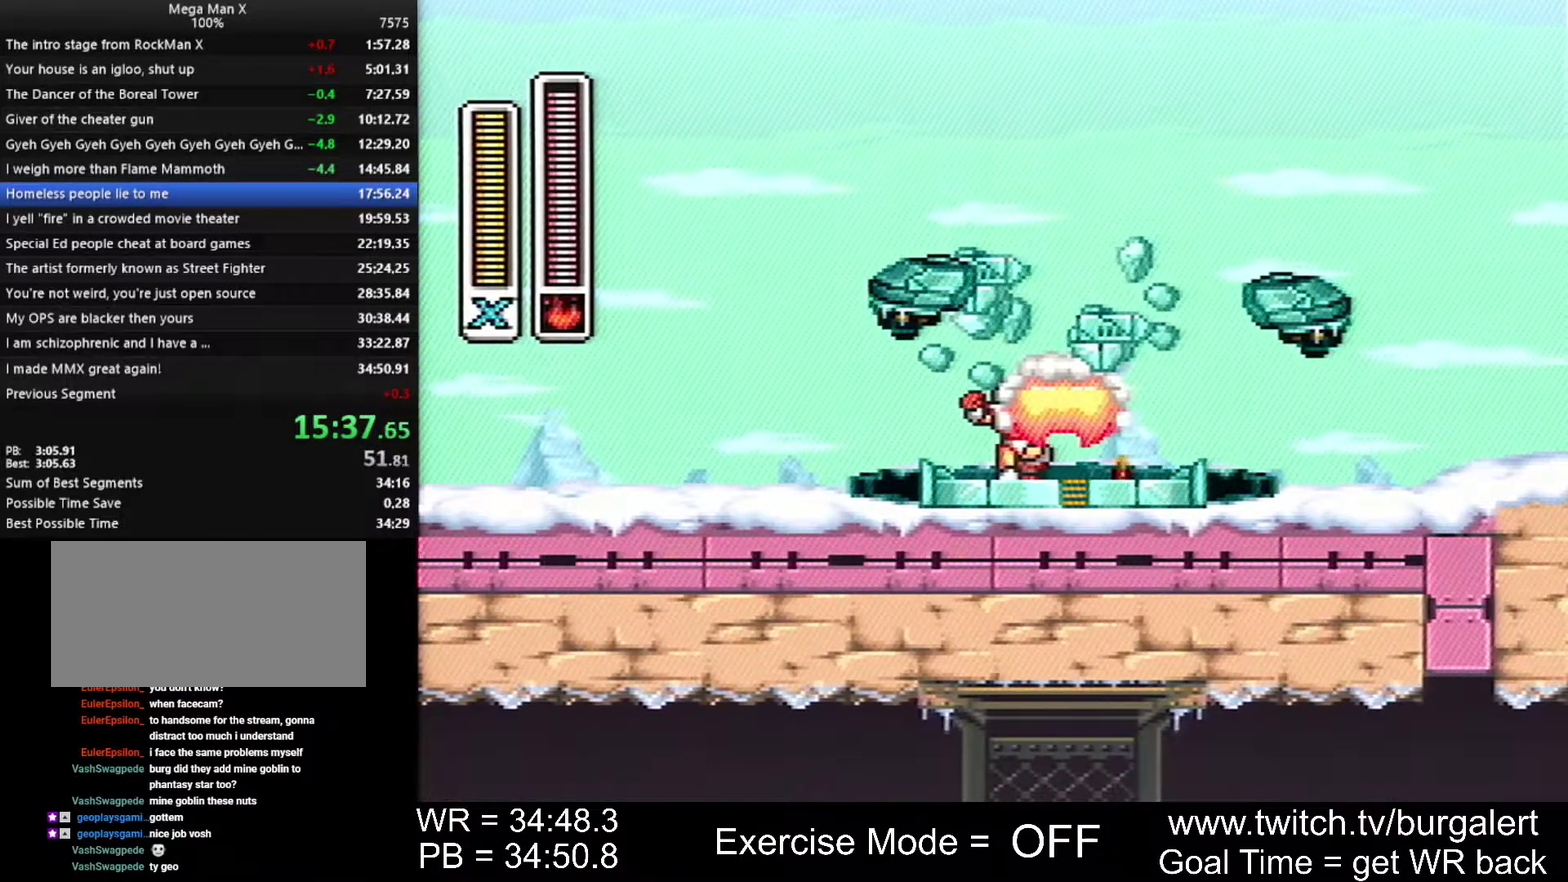
{"buttons": [], "events": [[333, "DPAD_RIGHT", "up"]]}
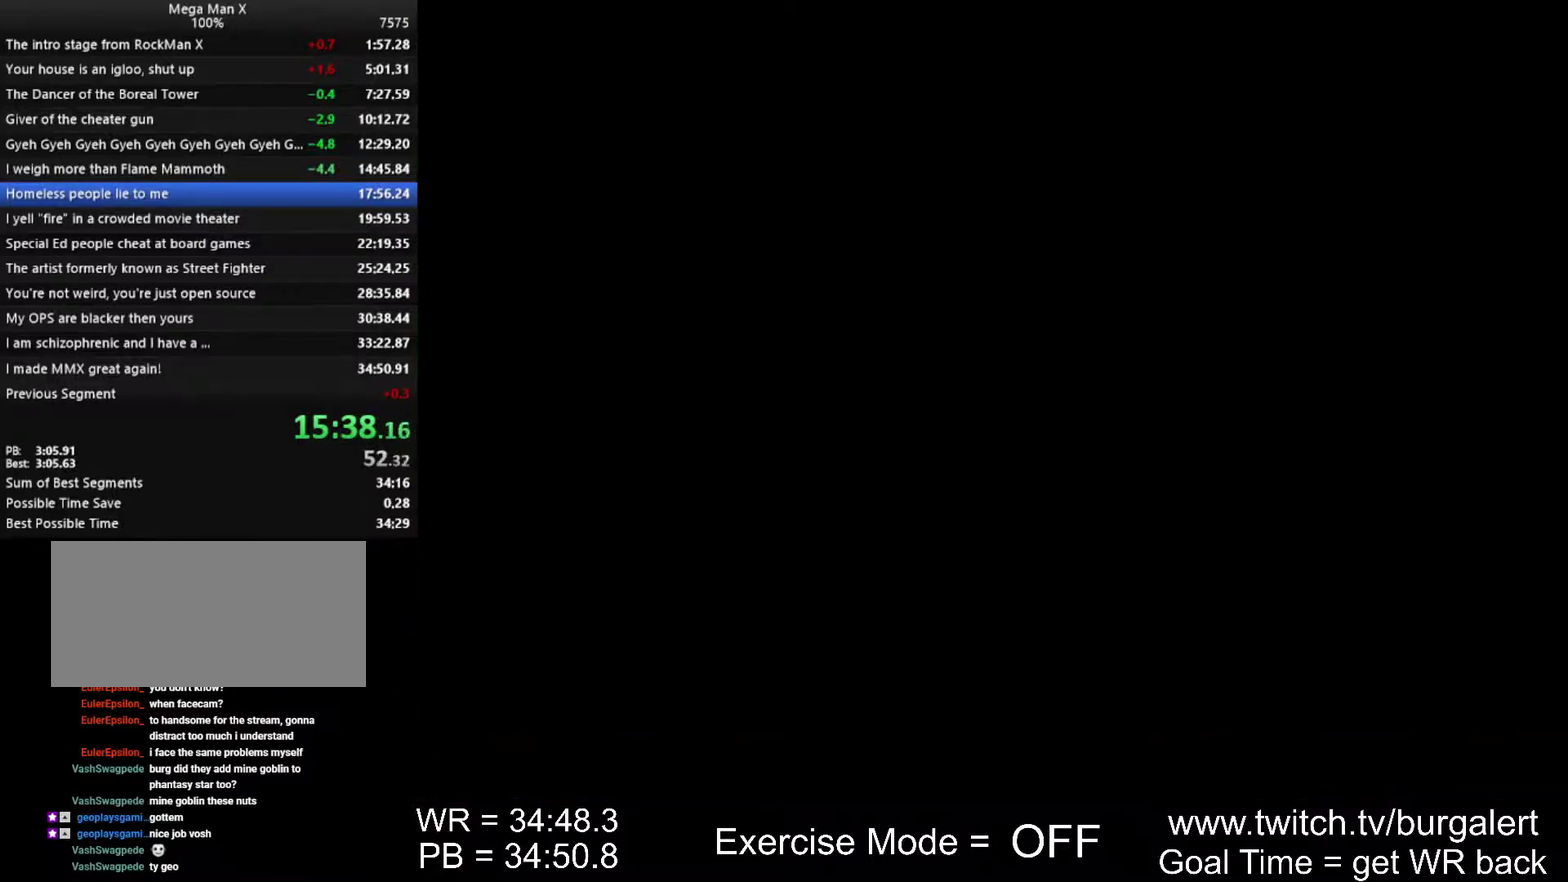
{"buttons": [], "events": [[333, "DPAD_RIGHT", "down"], [433, "DPAD_RIGHT", "up"]]}